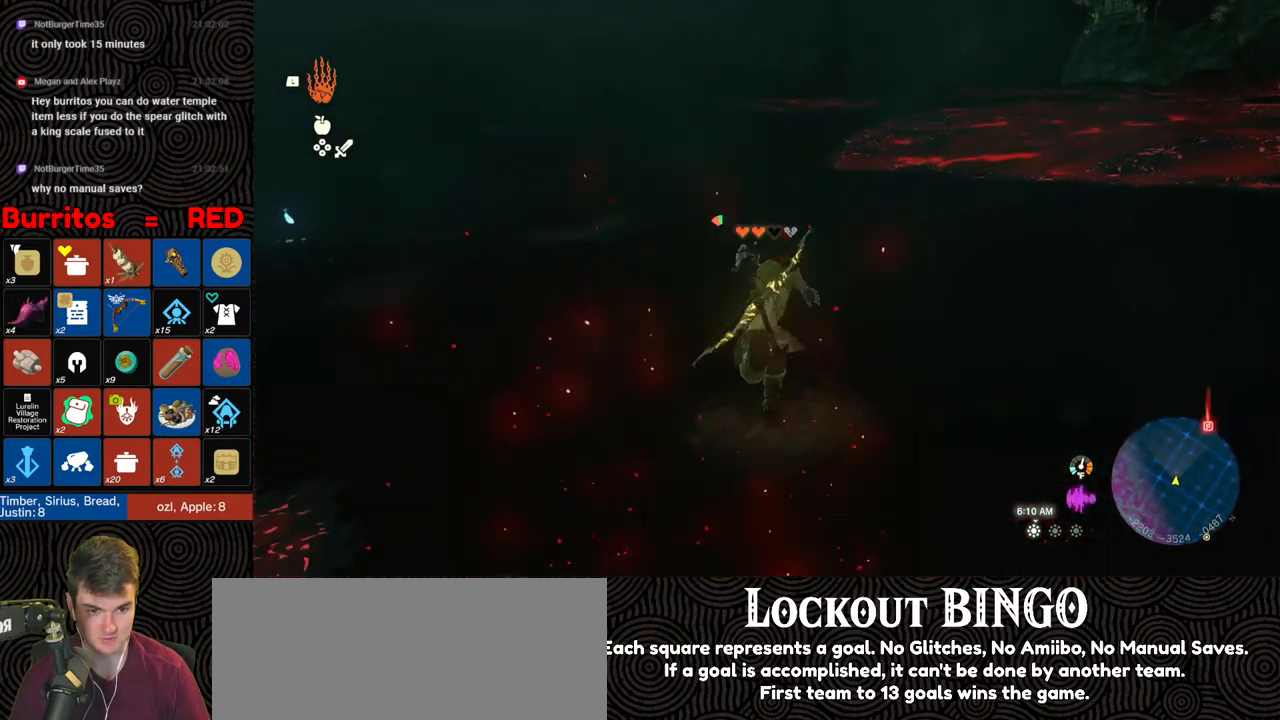
Gameplay with a controller (Nintendo layout); each line is a JSON object with the inputs held at the frame after it. "events" lists button and stick changes between this image and that frame as [ms after this image, input, new state], when the widget could be followed in between. Not read: L3 R3.
{"buttons": [], "left_stick": "up", "right_stick": "center", "events": [[150, "B", "up"], [183, "right_stick", "center"]]}
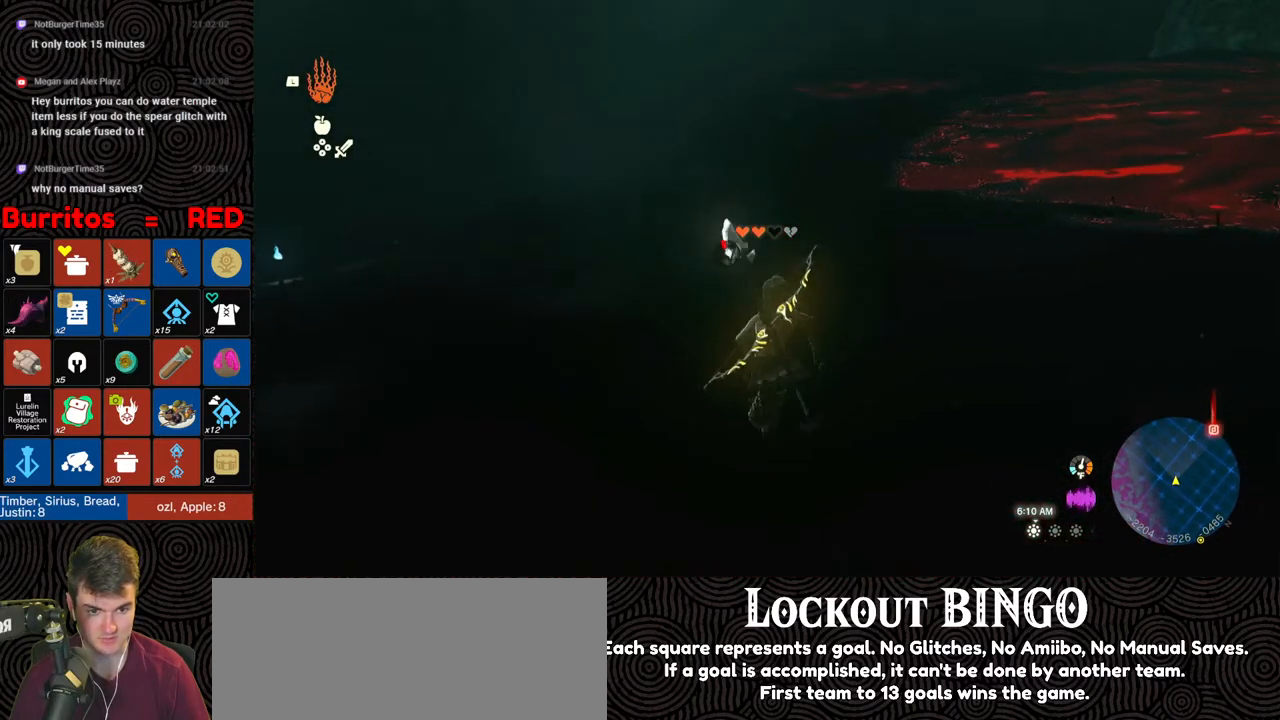
{"buttons": [], "left_stick": "up", "right_stick": "center", "events": []}
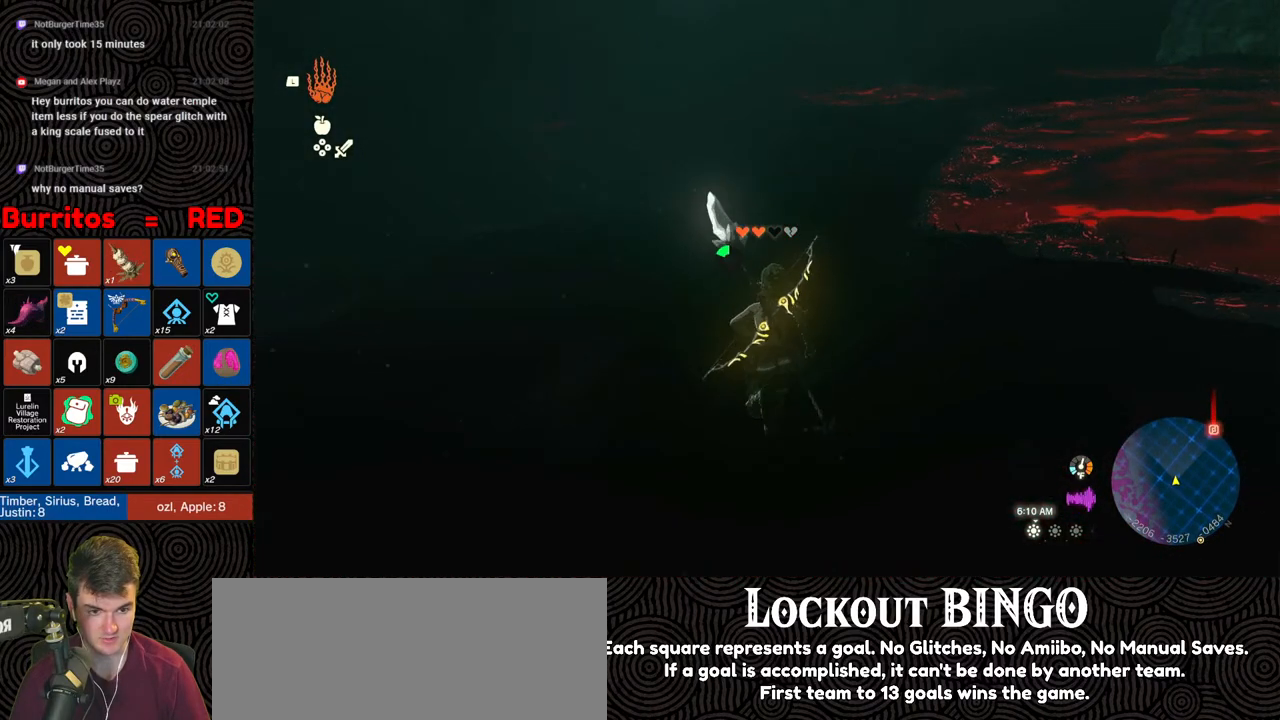
{"buttons": [], "left_stick": "up", "right_stick": "center", "events": []}
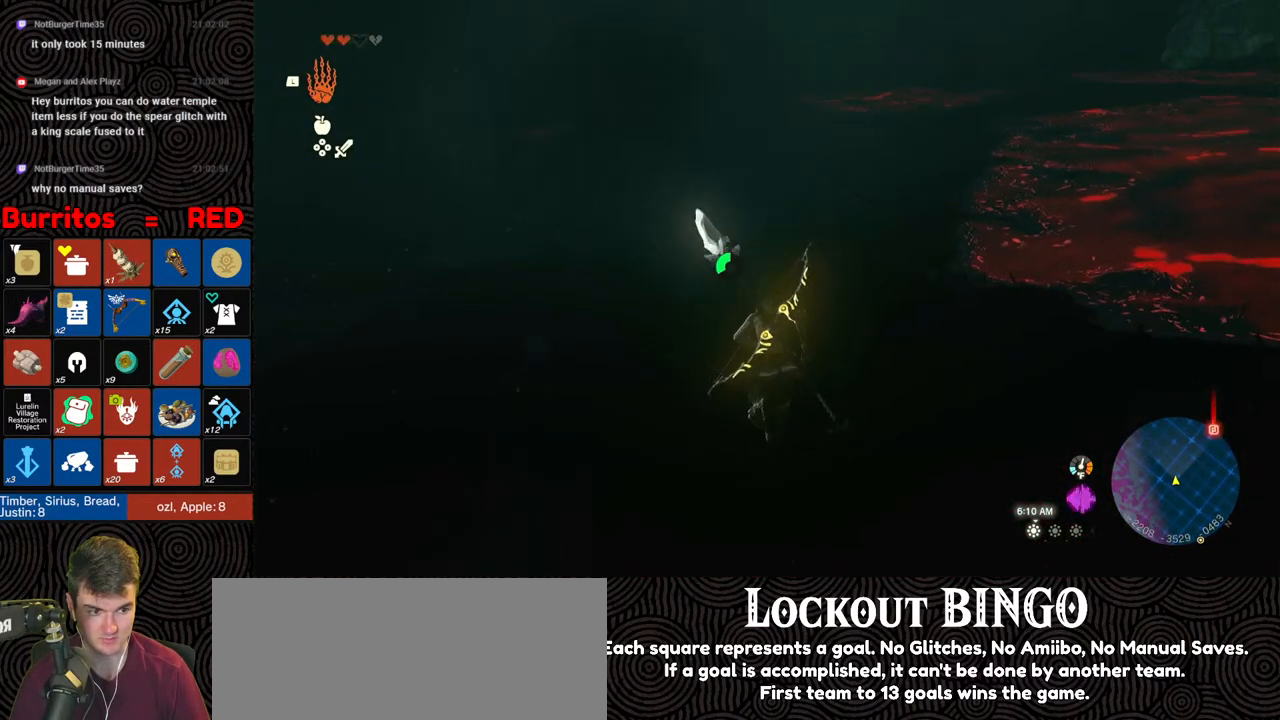
{"buttons": ["B"], "left_stick": "up", "right_stick": "center", "events": [[50, "B", "down"]]}
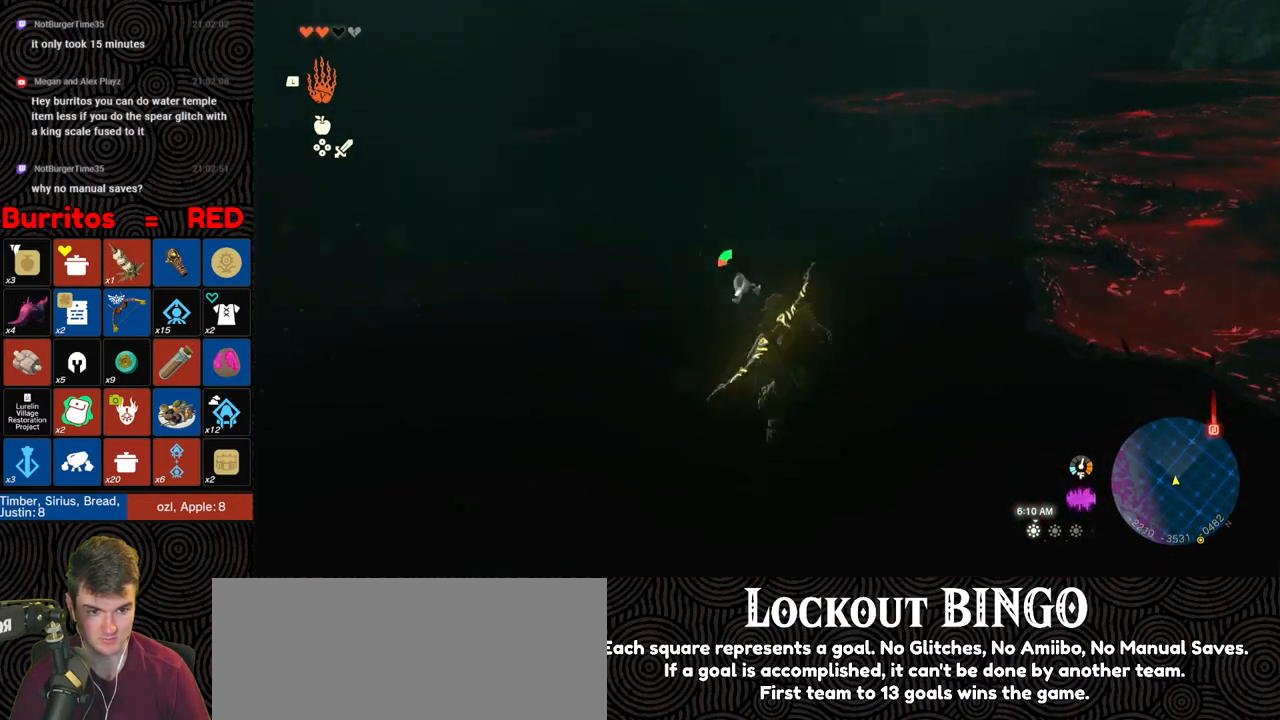
{"buttons": ["B"], "left_stick": "up", "right_stick": "center", "events": []}
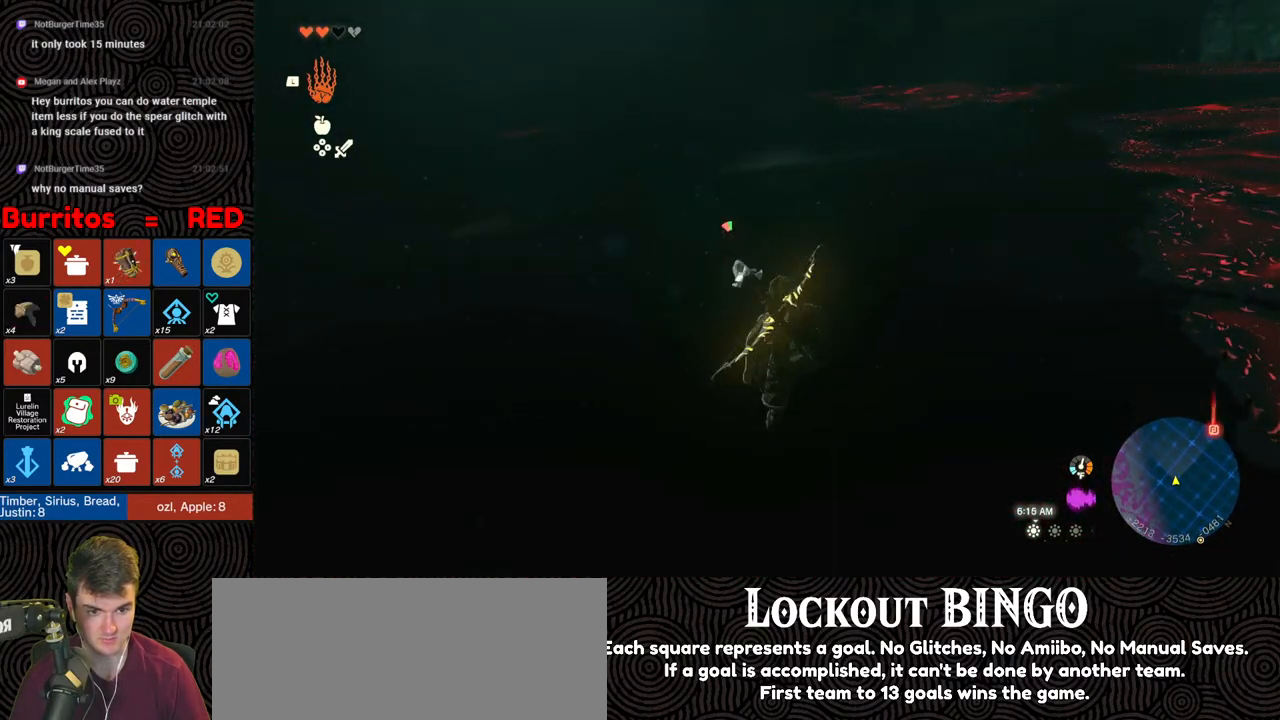
{"buttons": [], "left_stick": "up", "right_stick": "center", "events": [[33, "B", "up"]]}
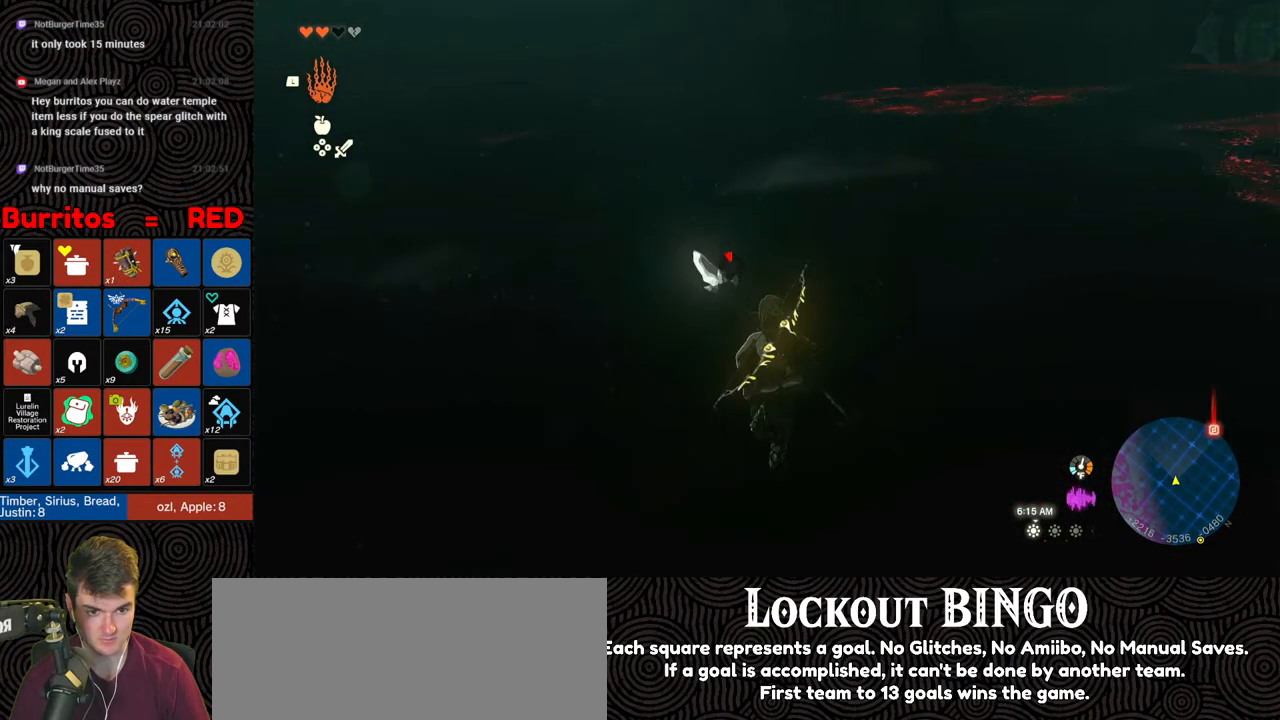
{"buttons": [], "left_stick": "up", "right_stick": "center", "events": [[83, "right_stick", "up"], [350, "right_stick", "center"]]}
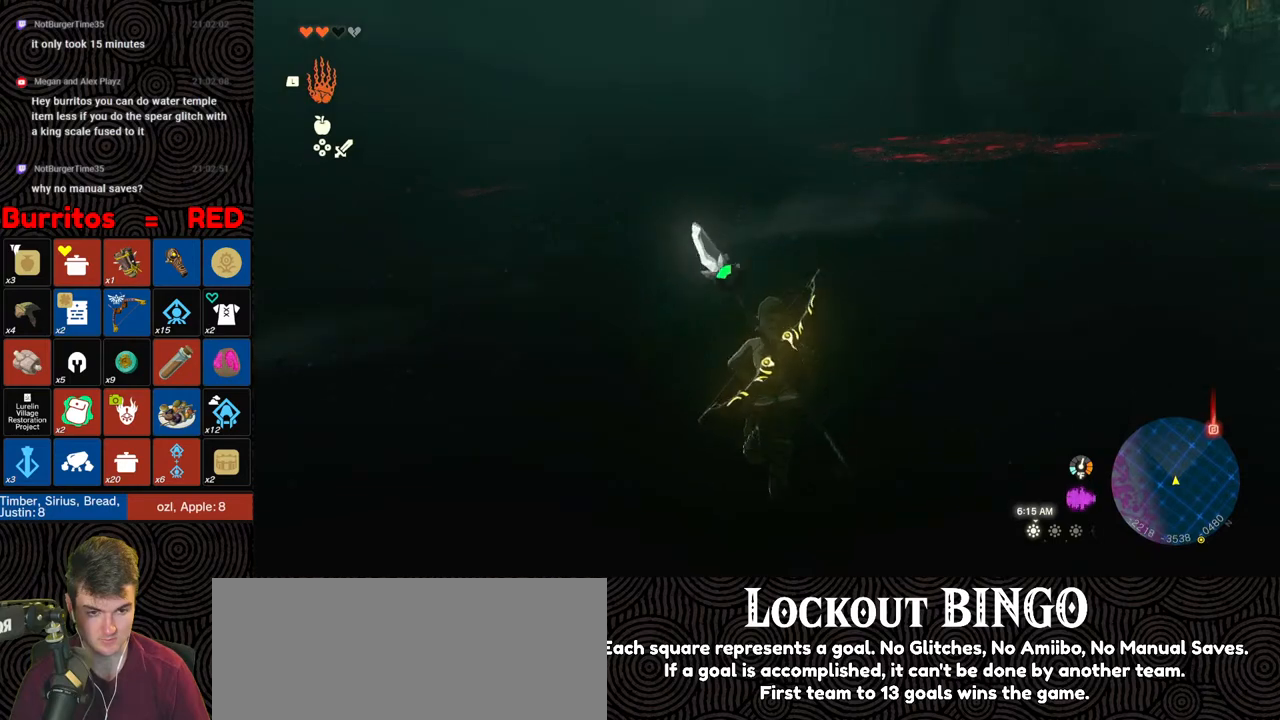
{"buttons": [], "left_stick": "up", "right_stick": "center", "events": []}
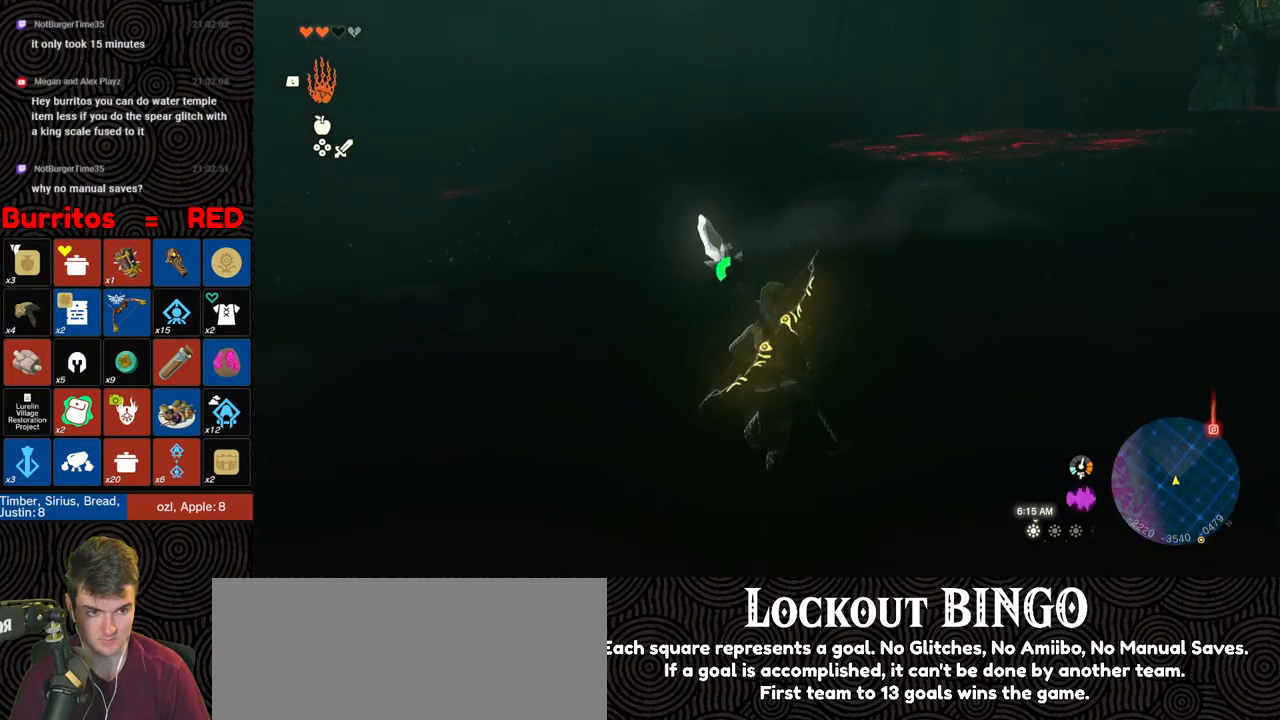
{"buttons": [], "left_stick": "up", "right_stick": "center", "events": []}
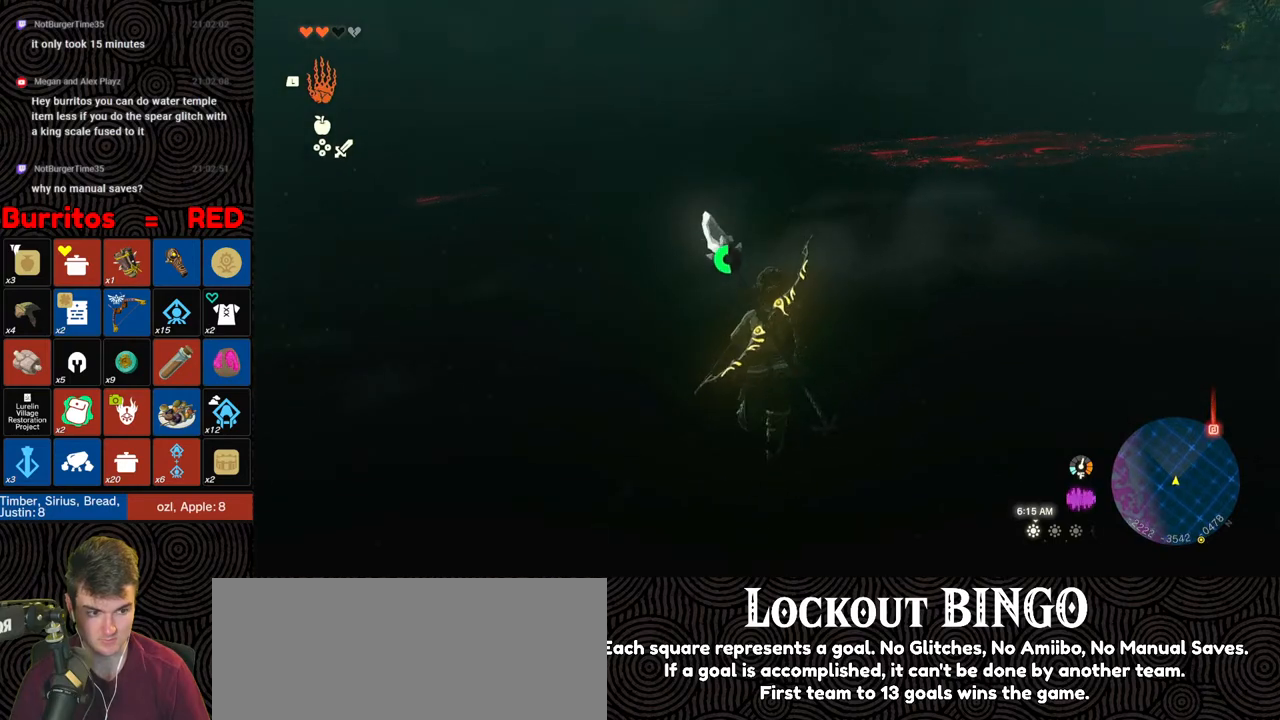
{"buttons": ["B"], "left_stick": "up", "right_stick": "center", "events": [[67, "B", "down"]]}
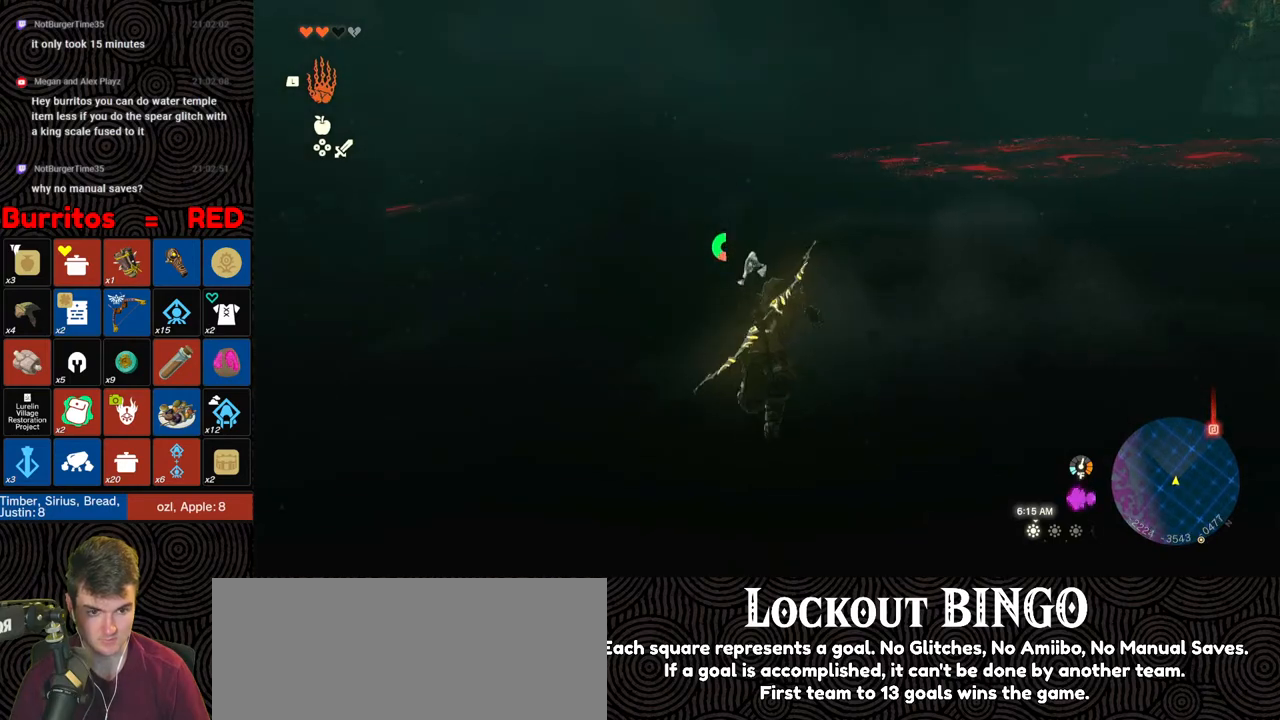
{"buttons": ["B"], "left_stick": "up", "right_stick": "center", "events": []}
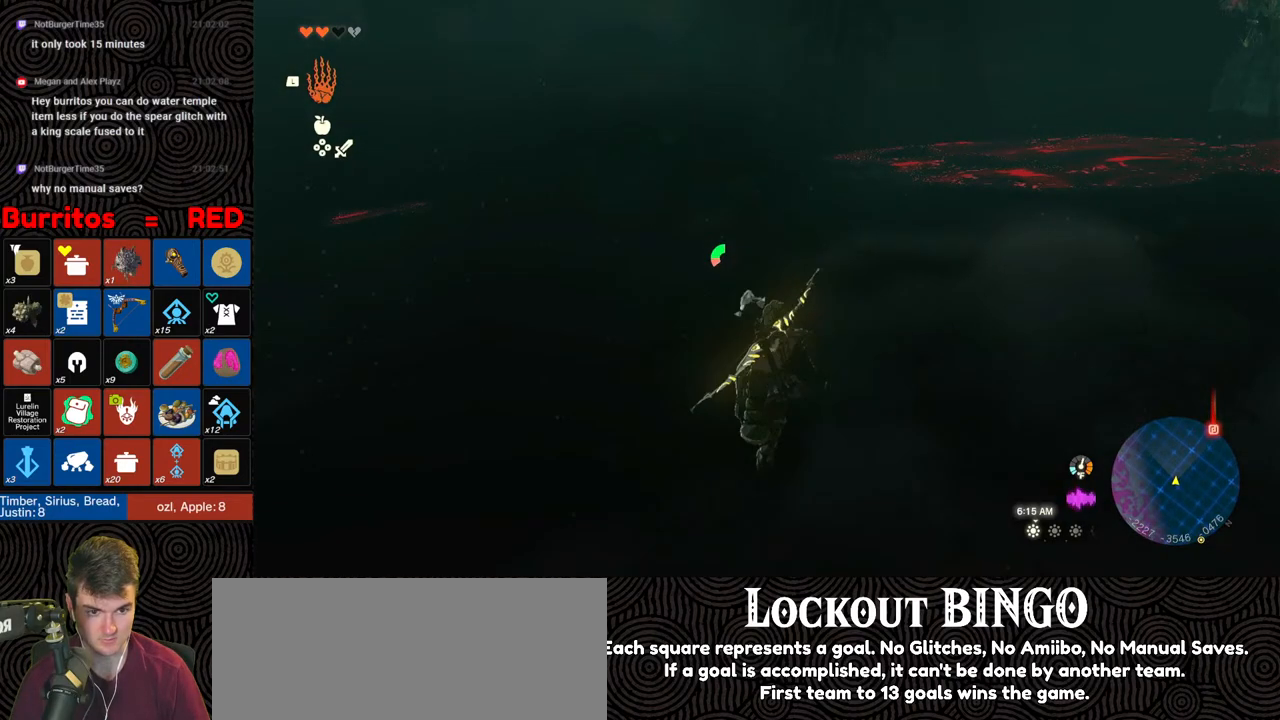
{"buttons": ["B"], "left_stick": "up", "right_stick": "center", "events": []}
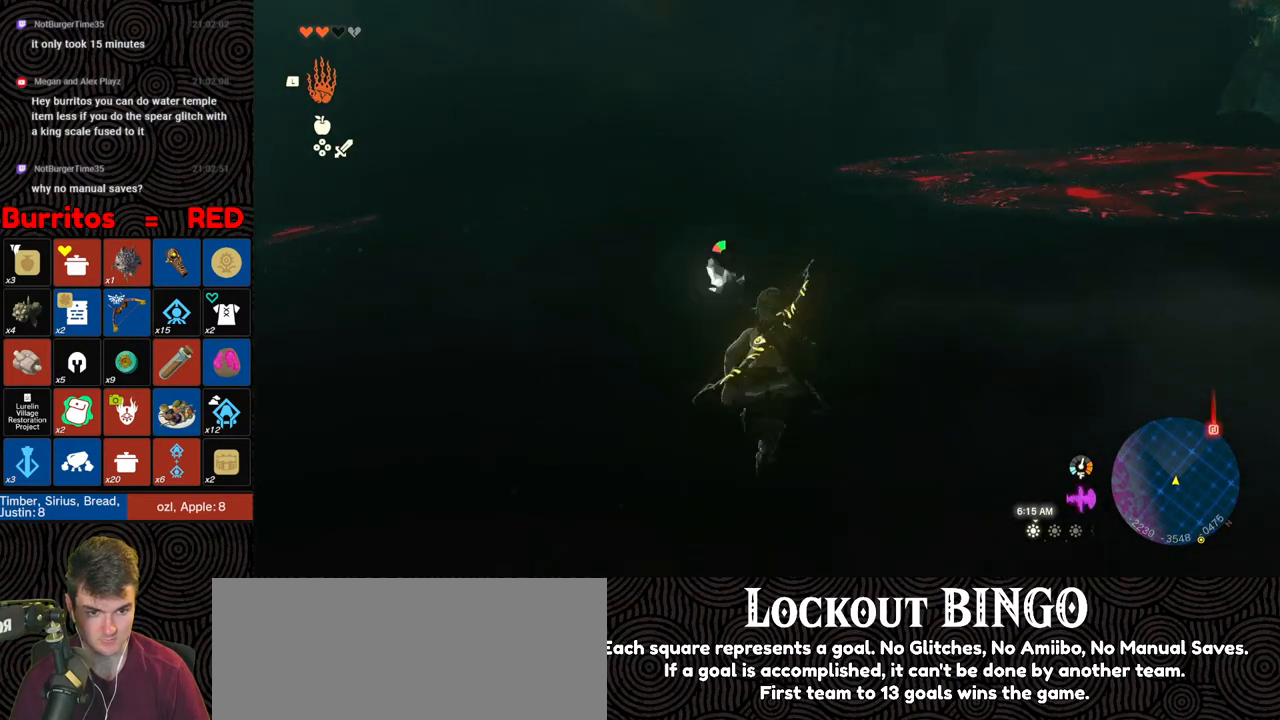
{"buttons": [], "left_stick": "up", "right_stick": "center", "events": [[400, "B", "up"]]}
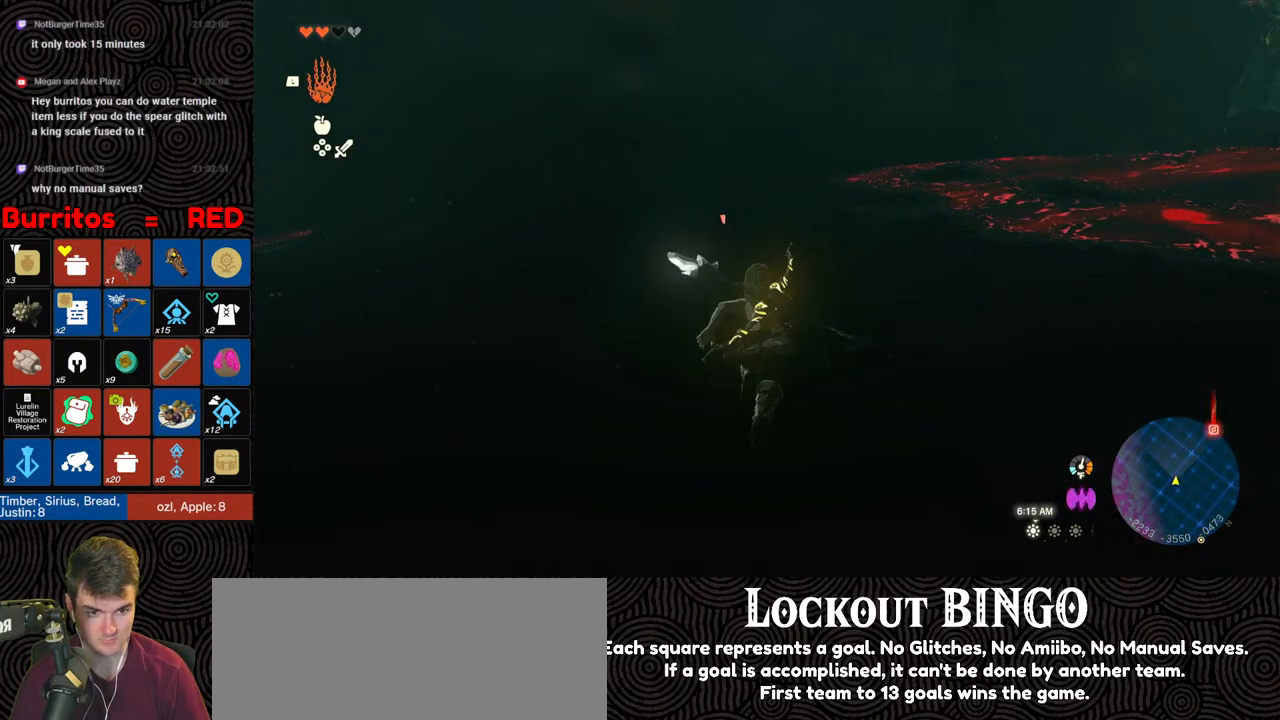
{"buttons": [], "left_stick": "up", "right_stick": "center", "events": []}
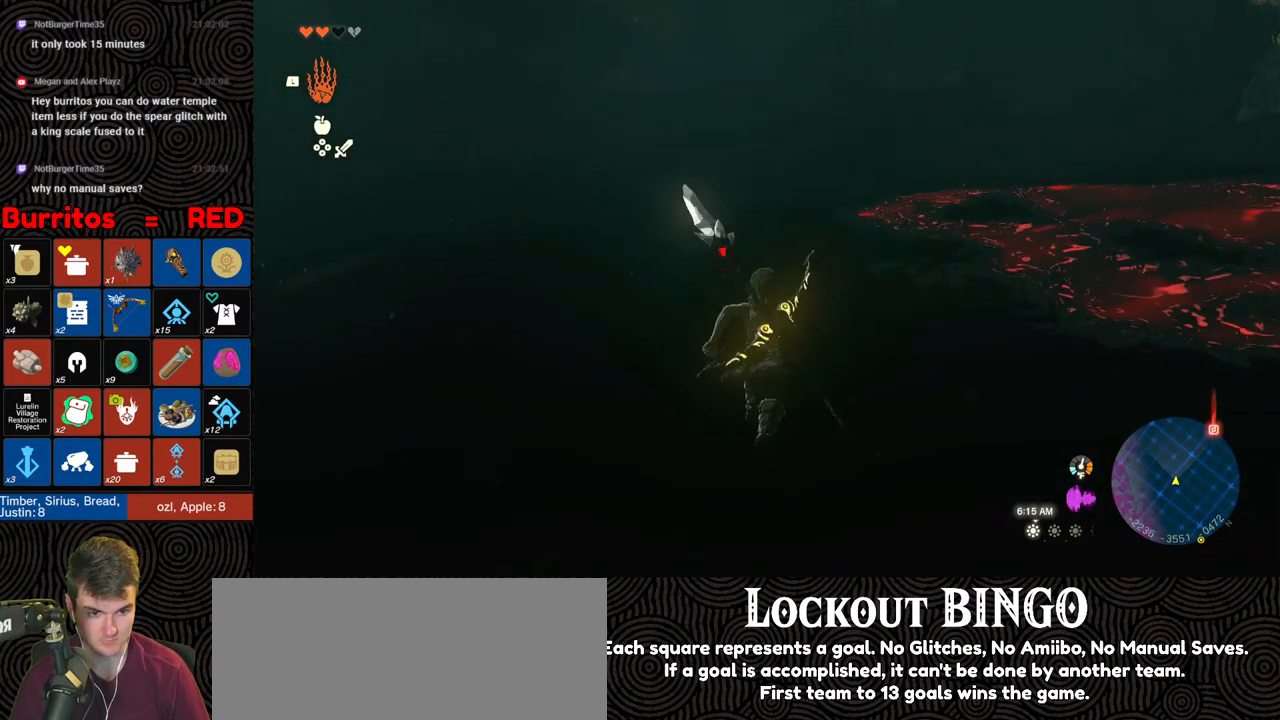
{"buttons": [], "left_stick": "up", "right_stick": "down", "events": [[200, "right_stick", "down"]]}
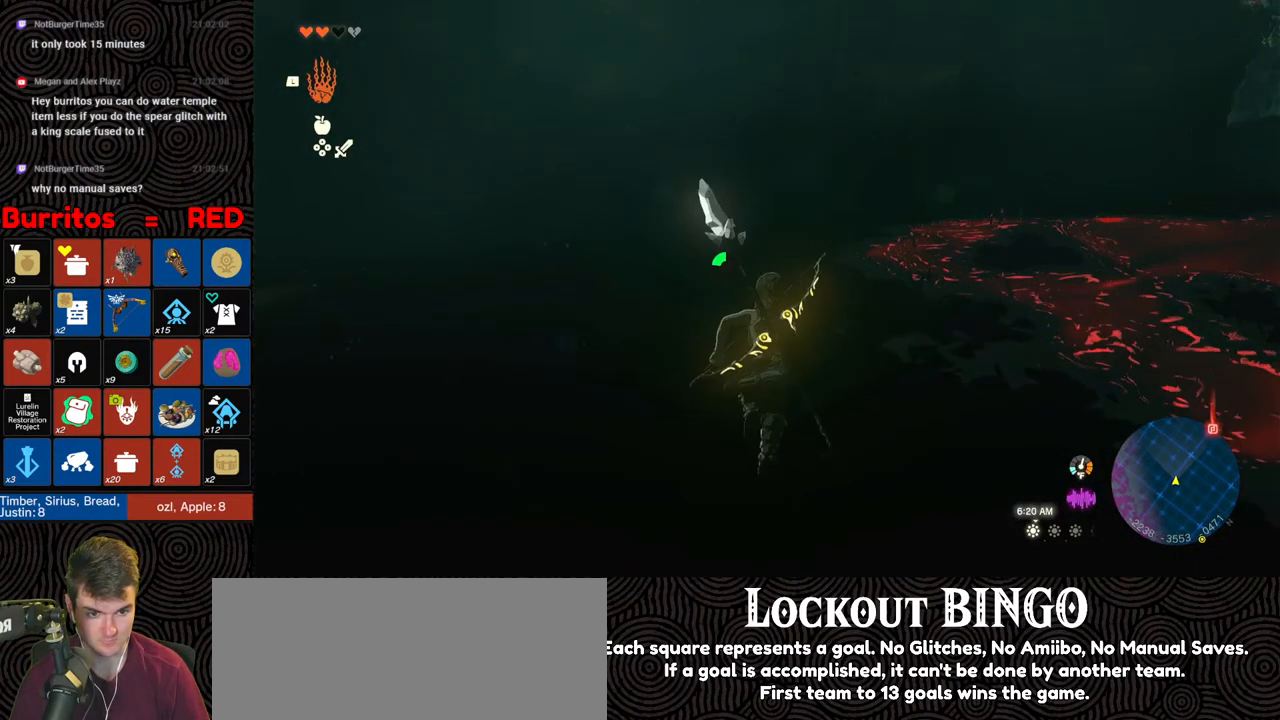
{"buttons": [], "left_stick": "up", "right_stick": "down", "events": []}
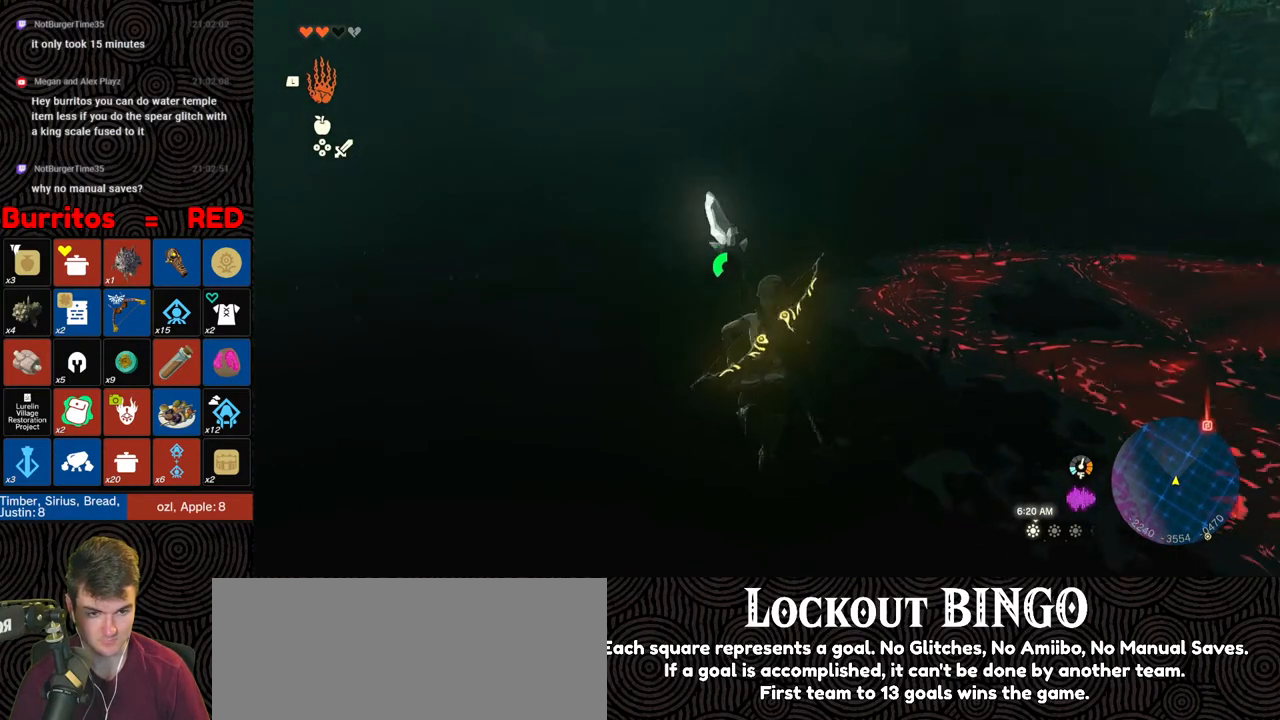
{"buttons": [], "left_stick": "up", "right_stick": "right", "events": [[150, "right_stick", "down-right"], [250, "right_stick", "right"]]}
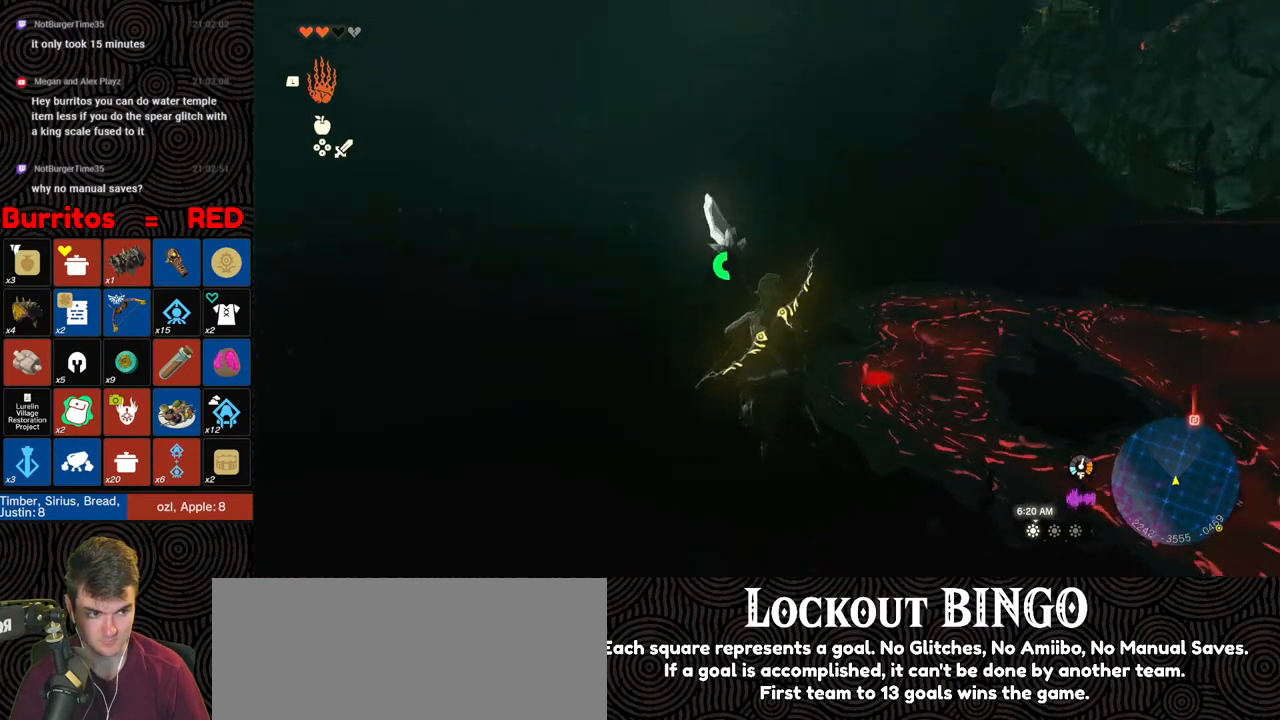
{"buttons": ["B"], "left_stick": "up", "right_stick": "up-right", "events": [[183, "B", "down"], [183, "right_stick", "center"], [417, "right_stick", "up-right"]]}
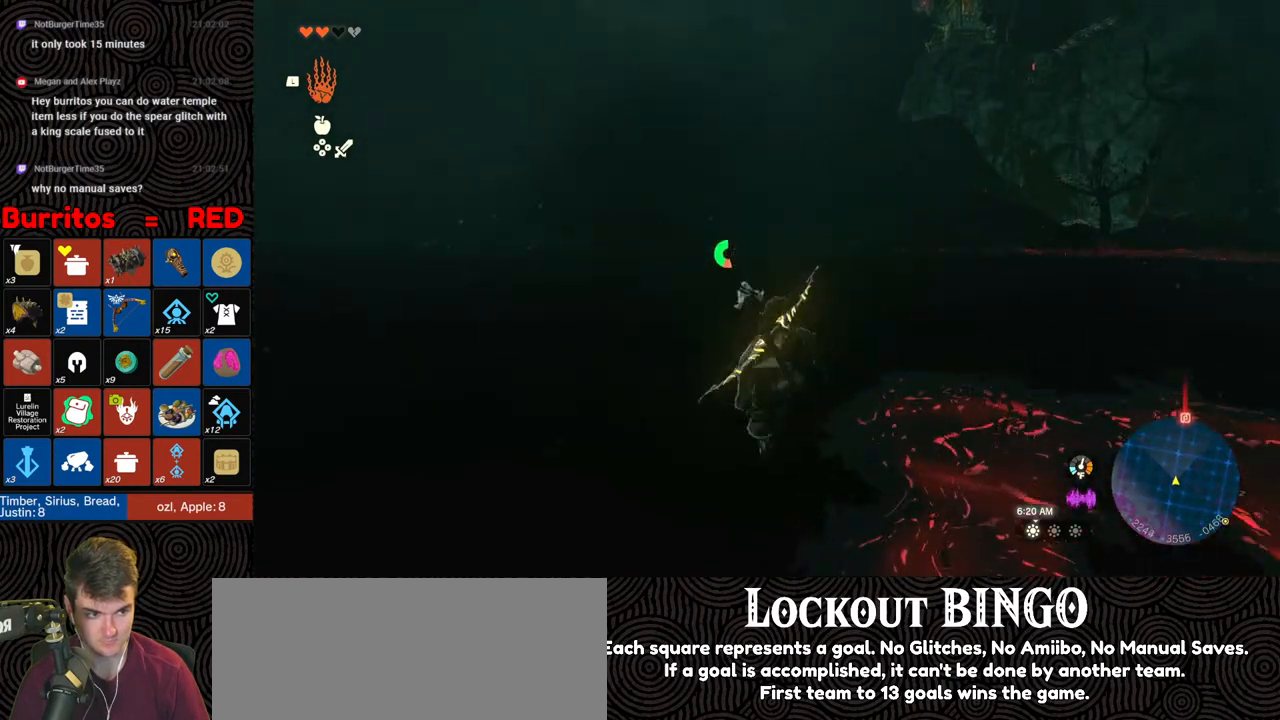
{"buttons": ["B"], "left_stick": "up", "right_stick": "center", "events": [[167, "right_stick", "center"]]}
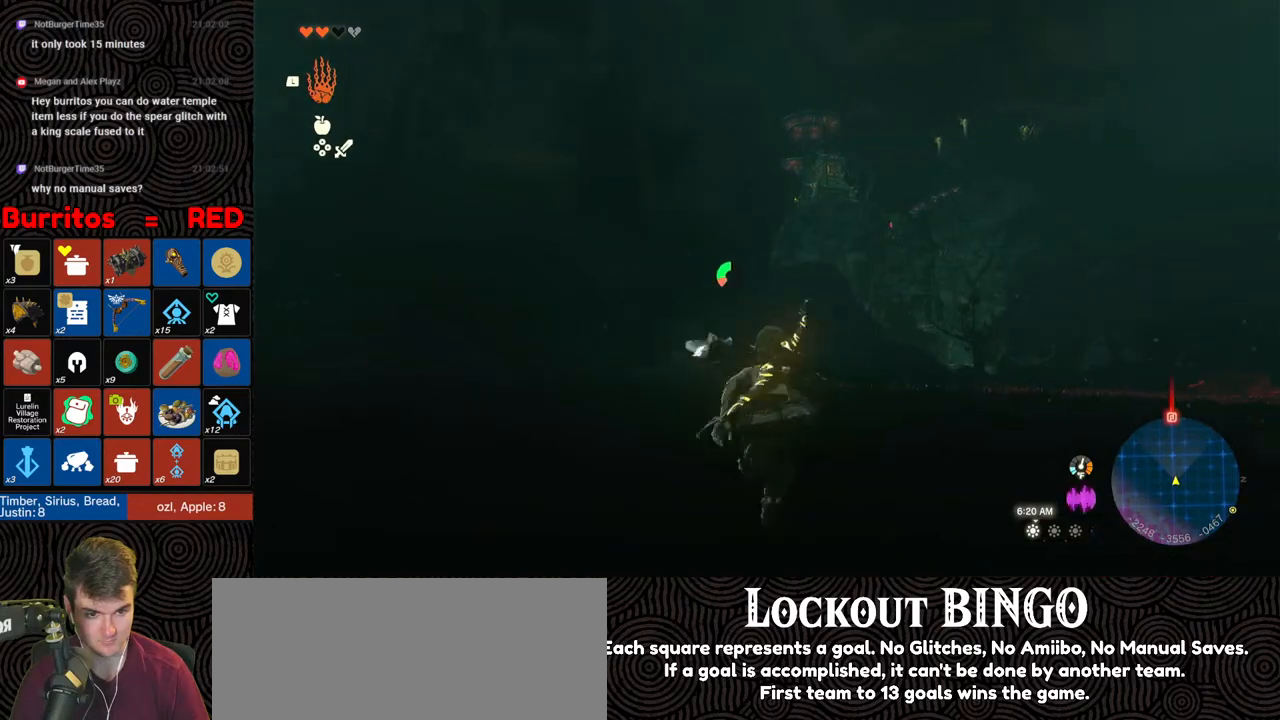
{"buttons": ["B"], "left_stick": "up", "right_stick": "down", "events": [[450, "right_stick", "down"]]}
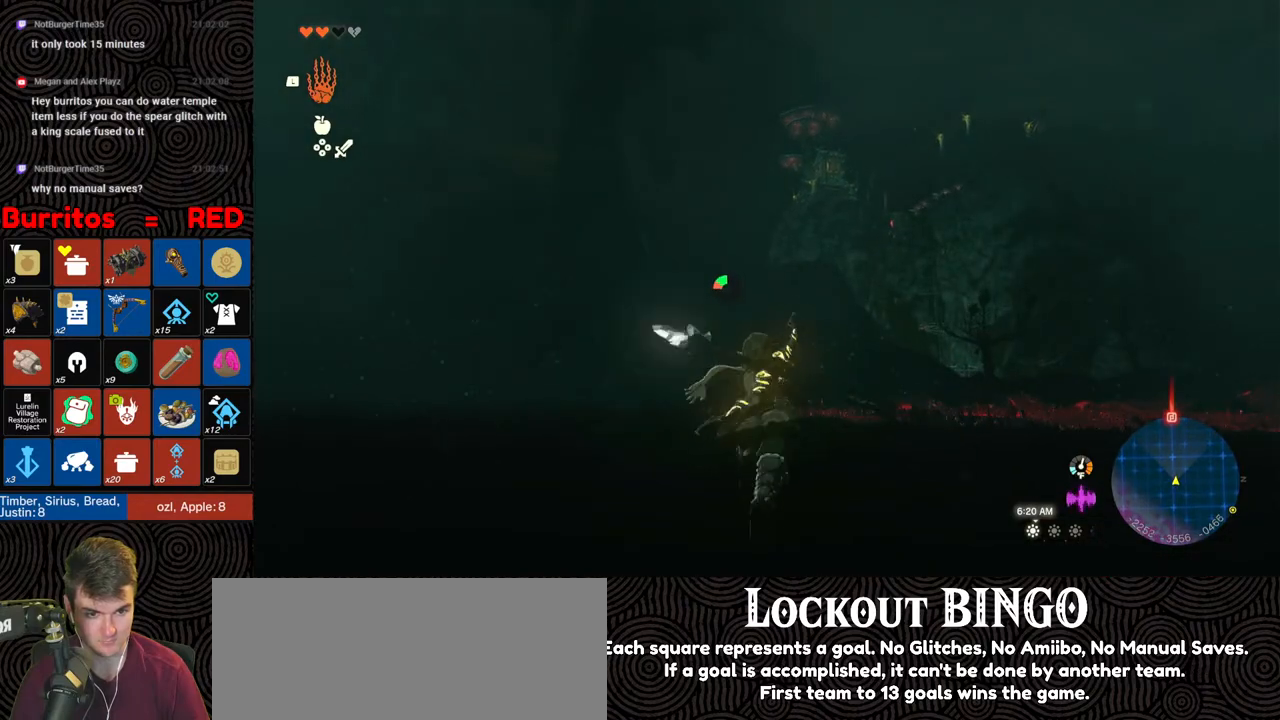
{"buttons": ["B"], "left_stick": "up-left", "right_stick": "down", "events": [[433, "left_stick", "up-left"]]}
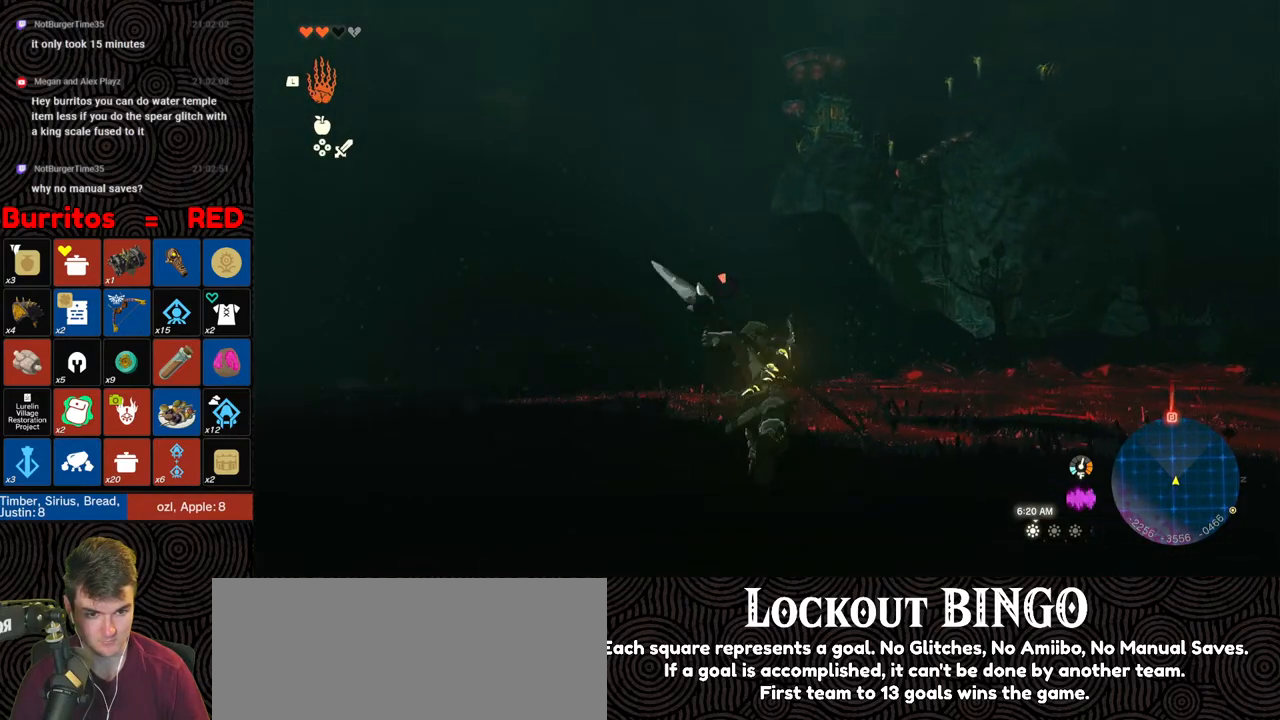
{"buttons": [], "left_stick": "up-left", "right_stick": "down", "events": [[67, "B", "up"]]}
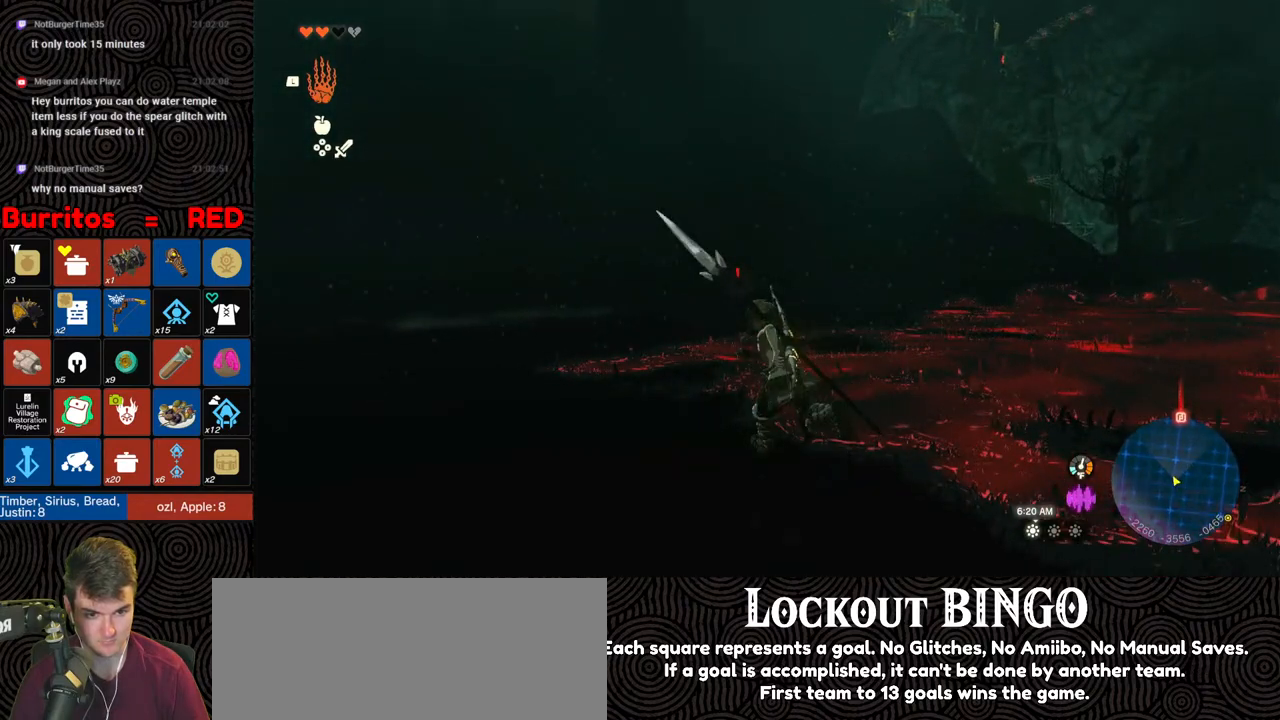
{"buttons": [], "left_stick": "up-left", "right_stick": "center", "events": [[400, "right_stick", "center"]]}
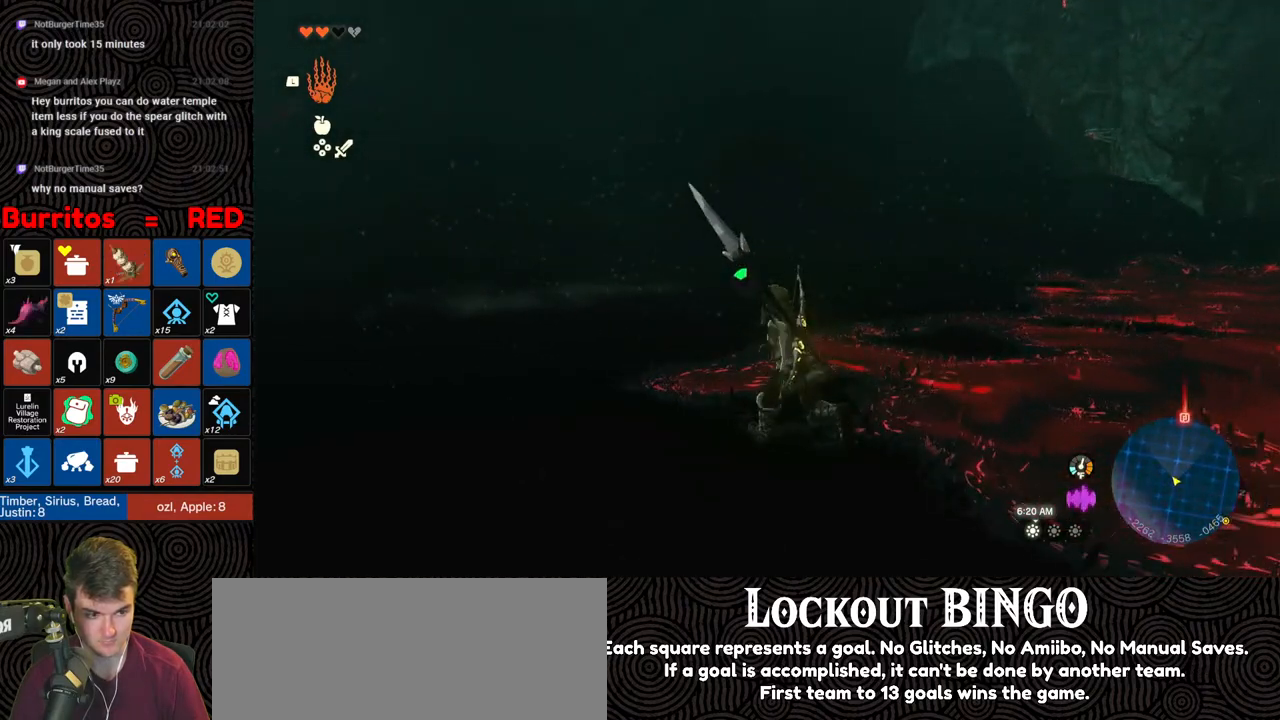
{"buttons": [], "left_stick": "up", "right_stick": "up-right", "events": [[183, "right_stick", "up-right"], [250, "left_stick", "up"]]}
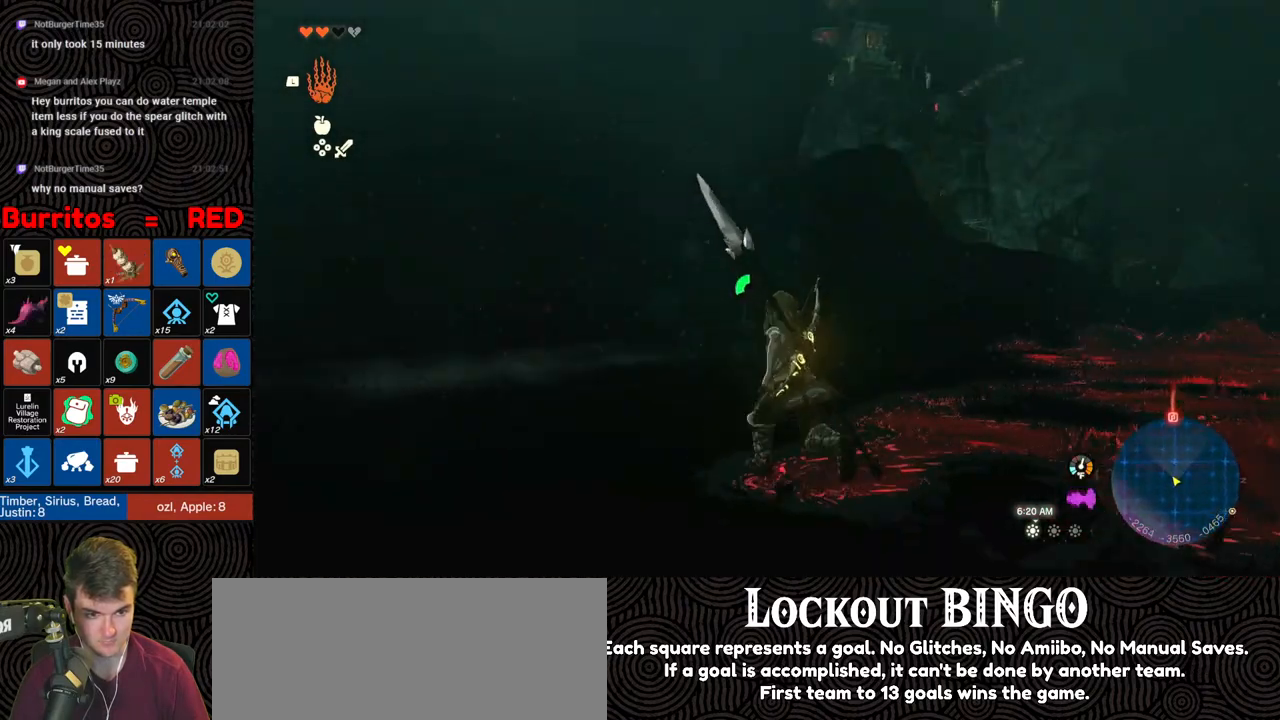
{"buttons": [], "left_stick": "up", "right_stick": "center", "events": [[33, "right_stick", "center"]]}
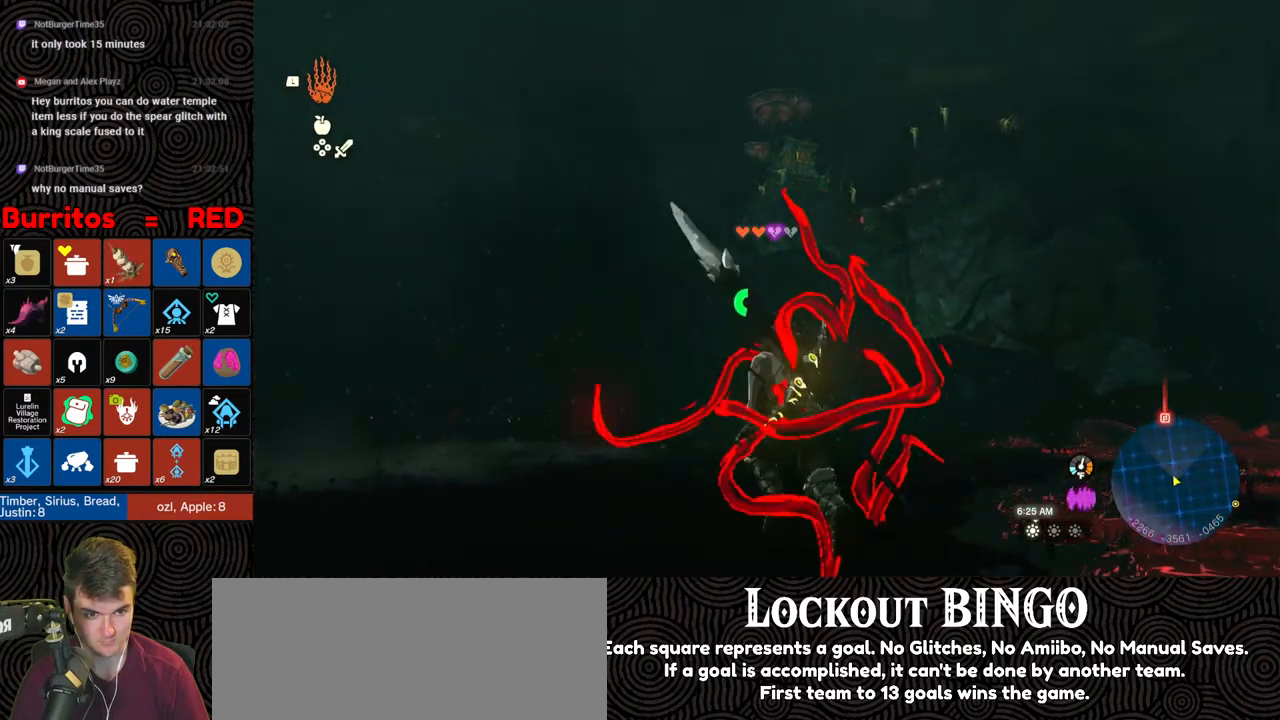
{"buttons": ["B"], "left_stick": "up", "right_stick": "down", "events": [[183, "B", "down"], [450, "right_stick", "down"]]}
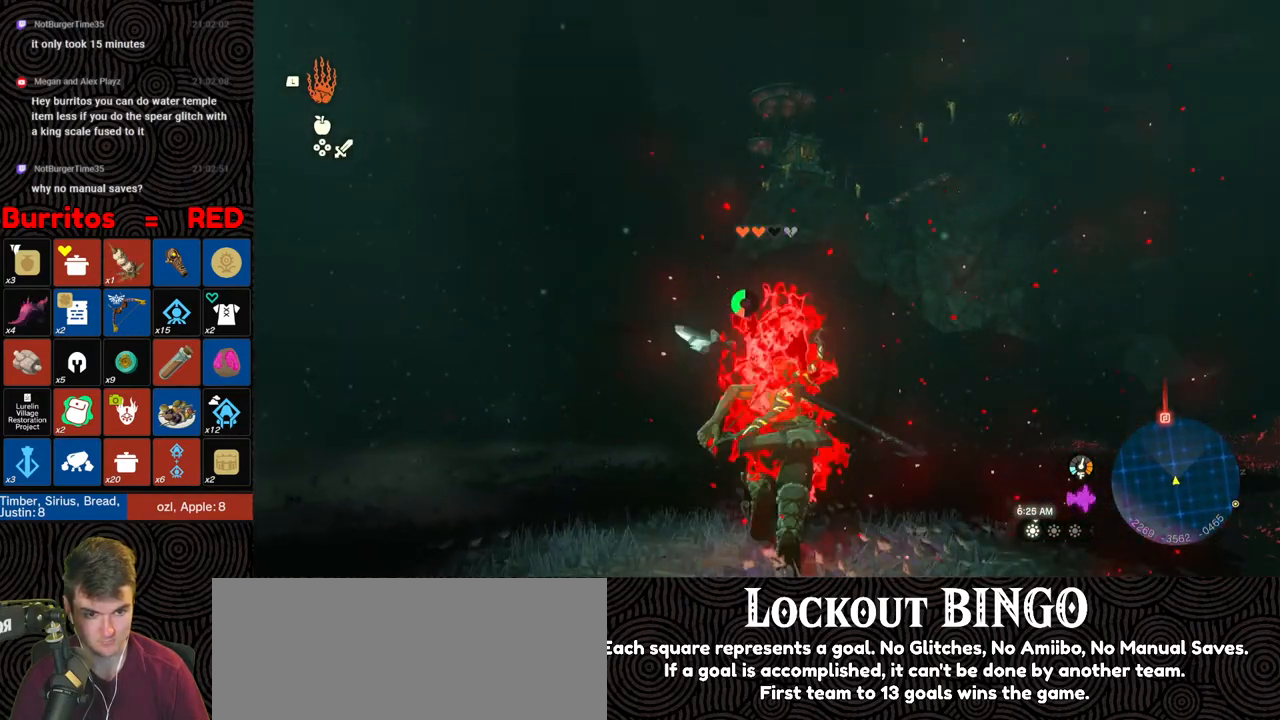
{"buttons": ["B"], "left_stick": "up", "right_stick": "down", "events": []}
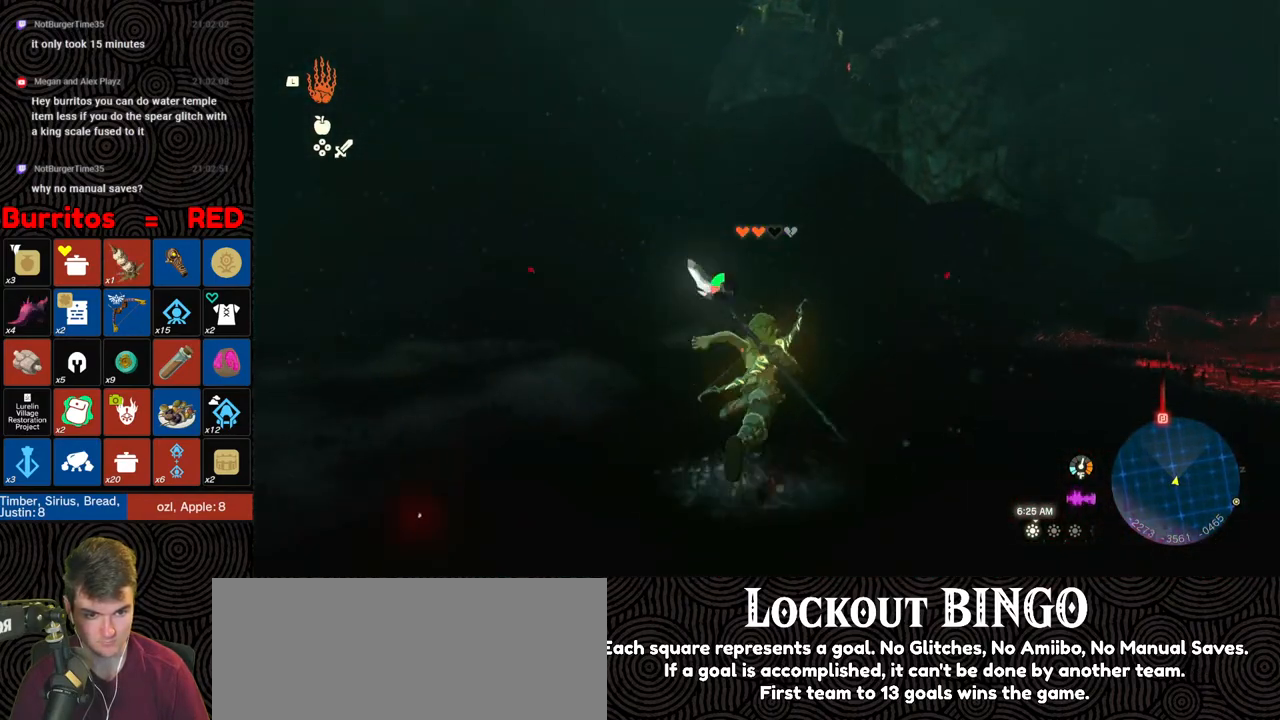
{"buttons": [], "left_stick": "up", "right_stick": "up", "events": [[183, "right_stick", "center"], [417, "B", "up"], [433, "right_stick", "up"]]}
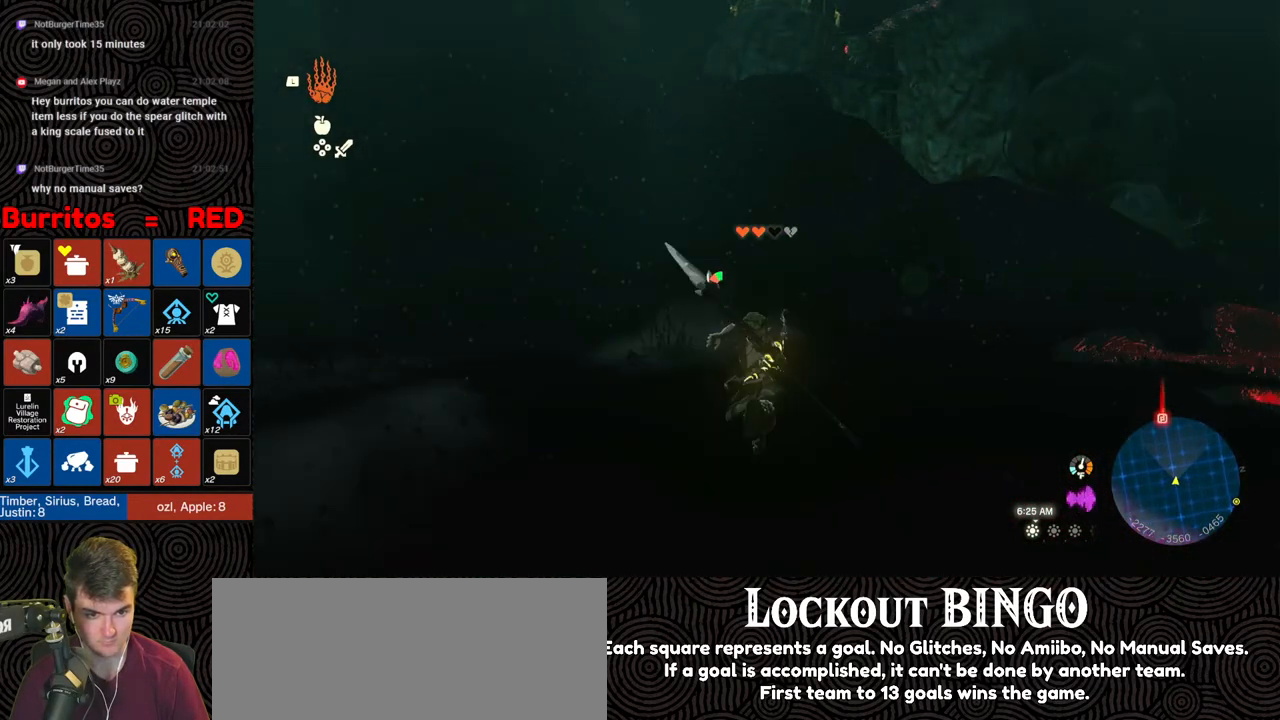
{"buttons": [], "left_stick": "up", "right_stick": "center", "events": [[233, "right_stick", "center"]]}
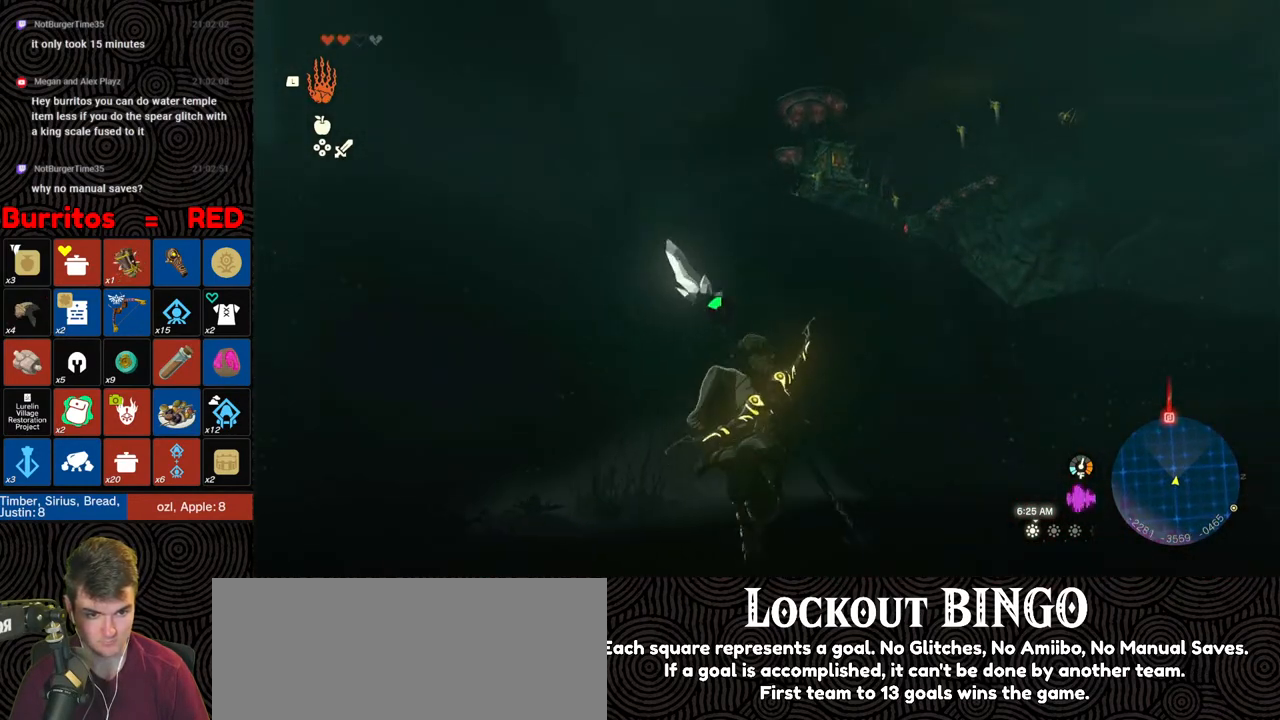
{"buttons": [], "left_stick": "up", "right_stick": "center", "events": []}